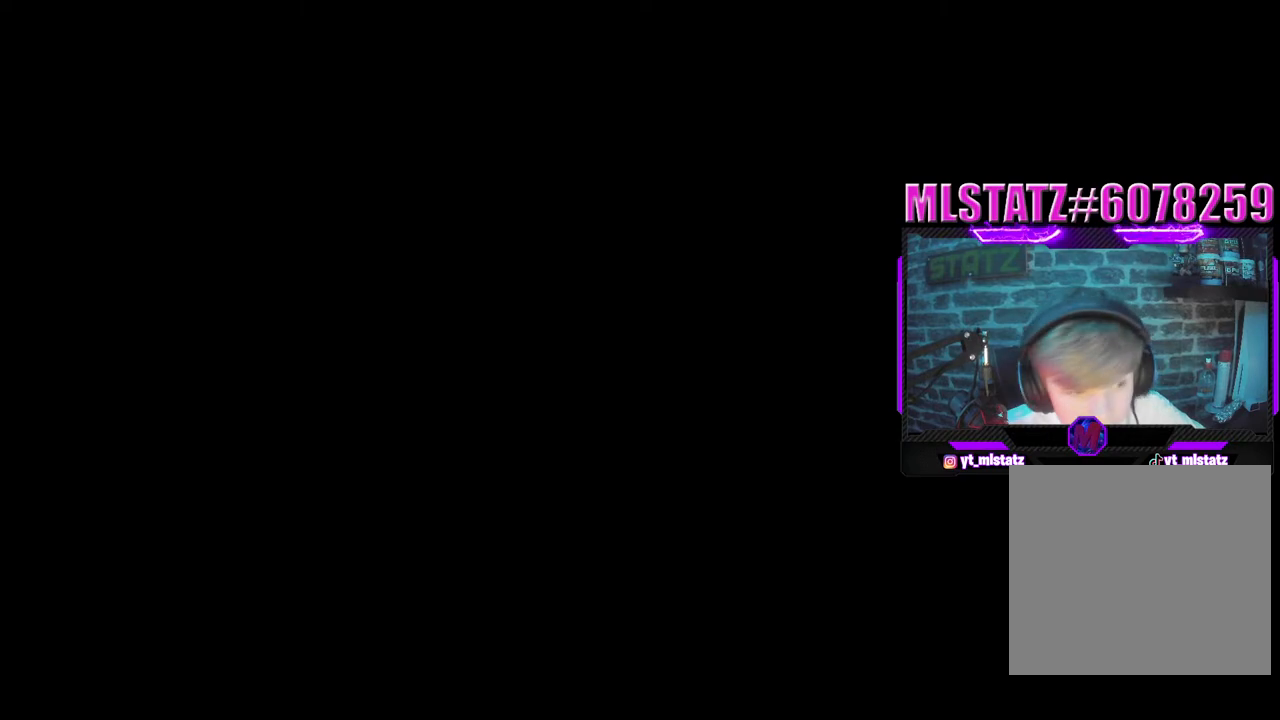
Gameplay with a controller (PlayStation layout); each line is a JSON object with the inputs held at the frame after it. "events" lists button and stick changes between this image and that frame as [ms after this image, input, new state], when the widget could be followed in between. Not read: L1.
{"buttons": ["L2"], "left_stick": "center", "right_stick": "center", "events": [[450, "L2", "down"]]}
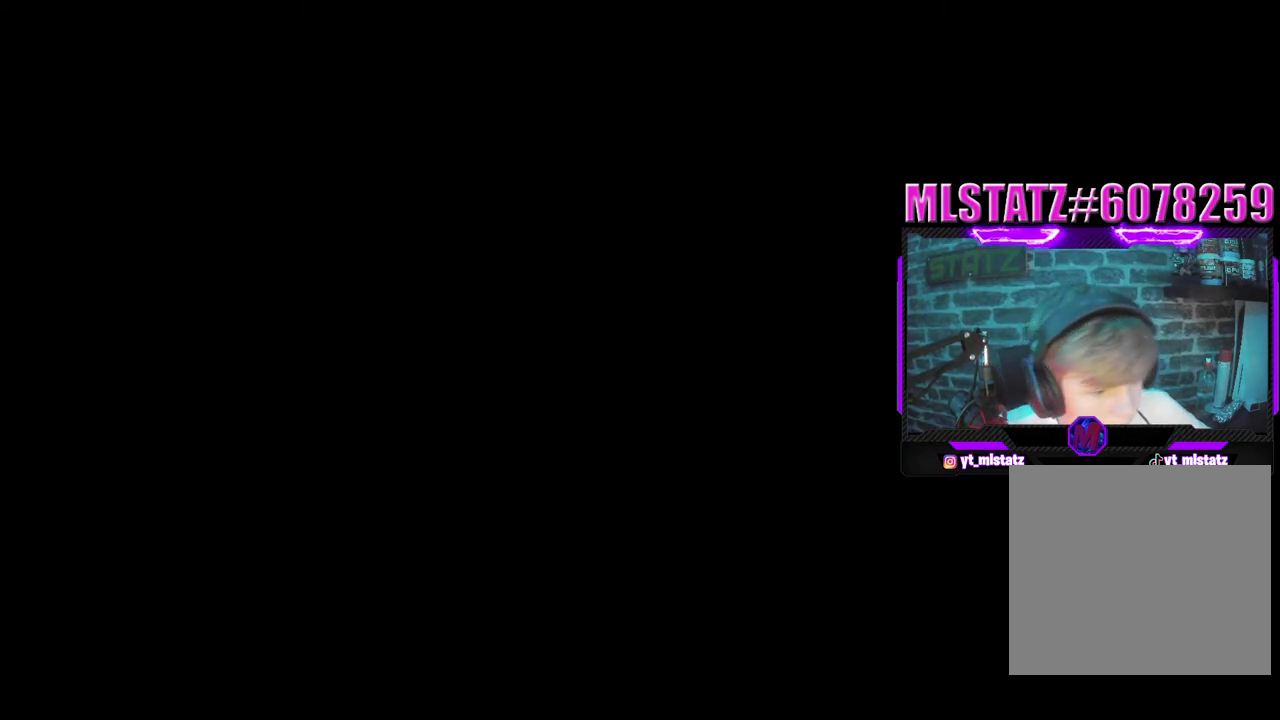
{"buttons": [], "left_stick": "center", "right_stick": "center", "events": [[300, "L2", "up"]]}
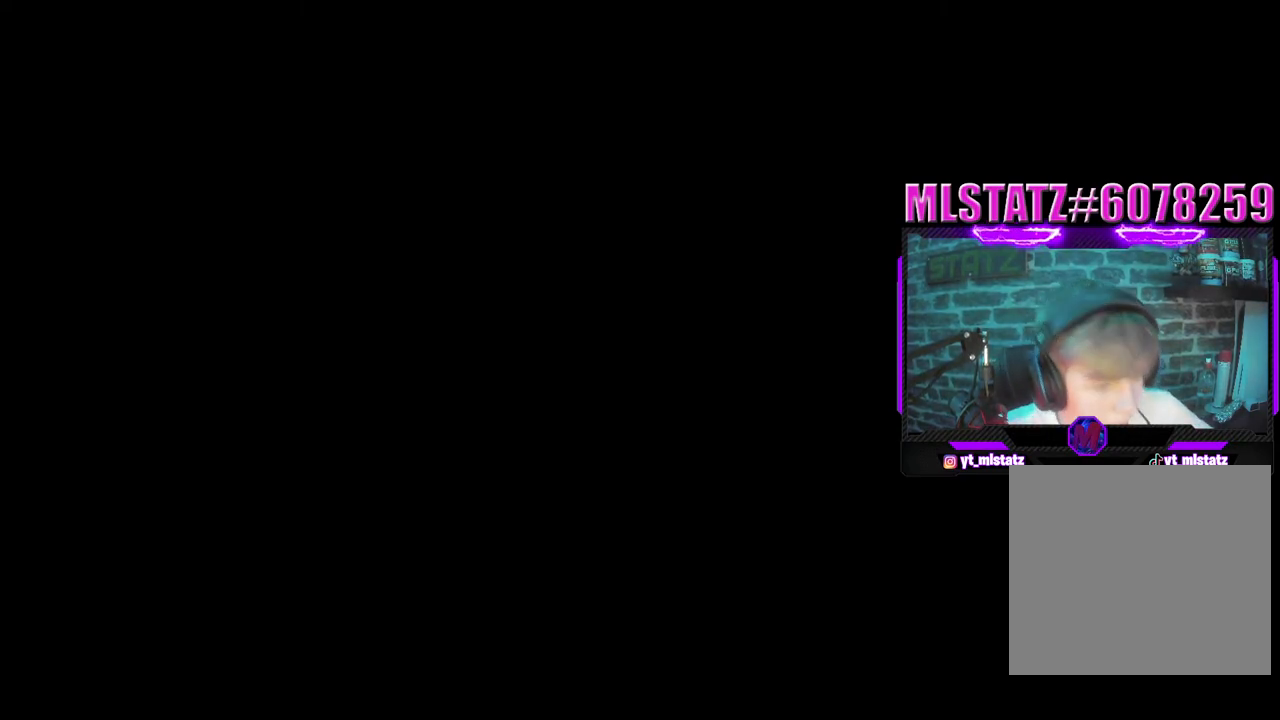
{"buttons": [], "left_stick": "center", "right_stick": "center", "events": [[83, "L2", "down"], [350, "L2", "up"]]}
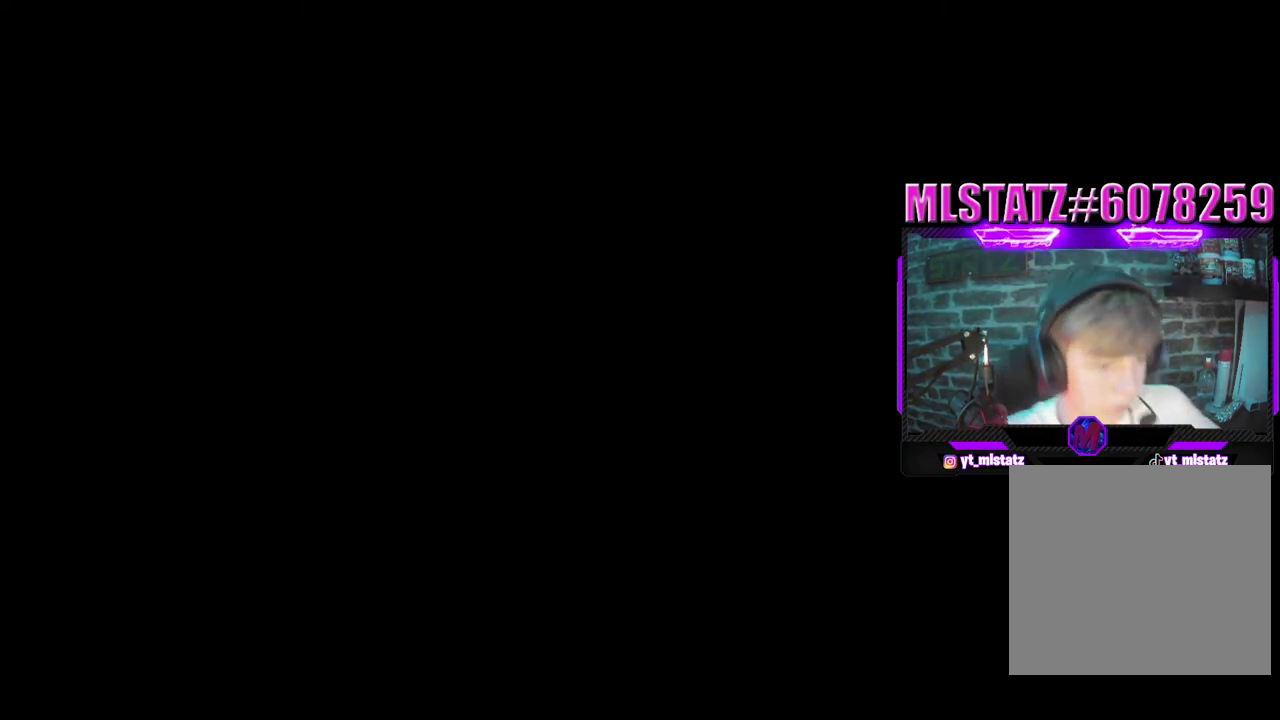
{"buttons": [], "left_stick": "center", "right_stick": "center", "events": [[317, "L2", "down"], [450, "L2", "up"]]}